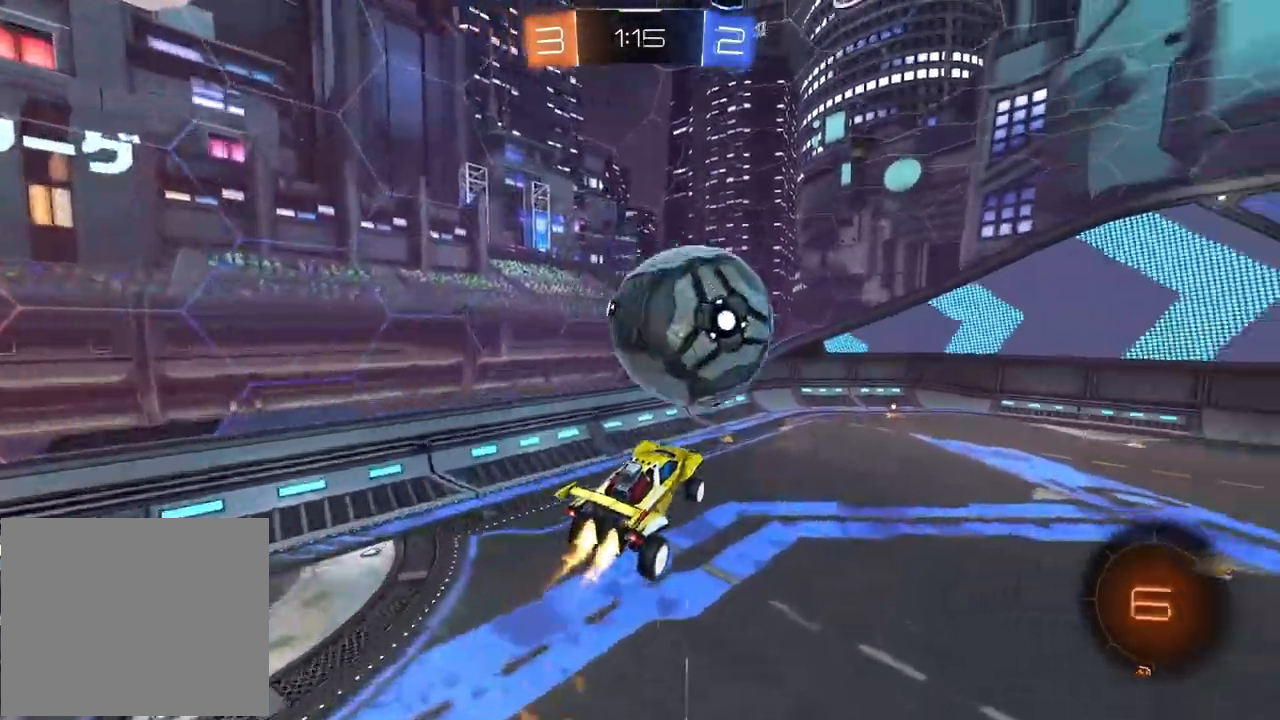
Gameplay with a controller (PlayStation layout); each line is a JSON object with the inputs held at the frame after it. "events" lists button and stick changes between this image and that frame as [ms after this image, input, new state], when the widget could be followed in between.
{"buttons": ["R2"], "left_stick": "up-left", "right_stick": "center", "events": [[167, "left_stick", "center"], [183, "R1", "up"], [283, "left_stick", "down-left"], [400, "left_stick", "up-left"]]}
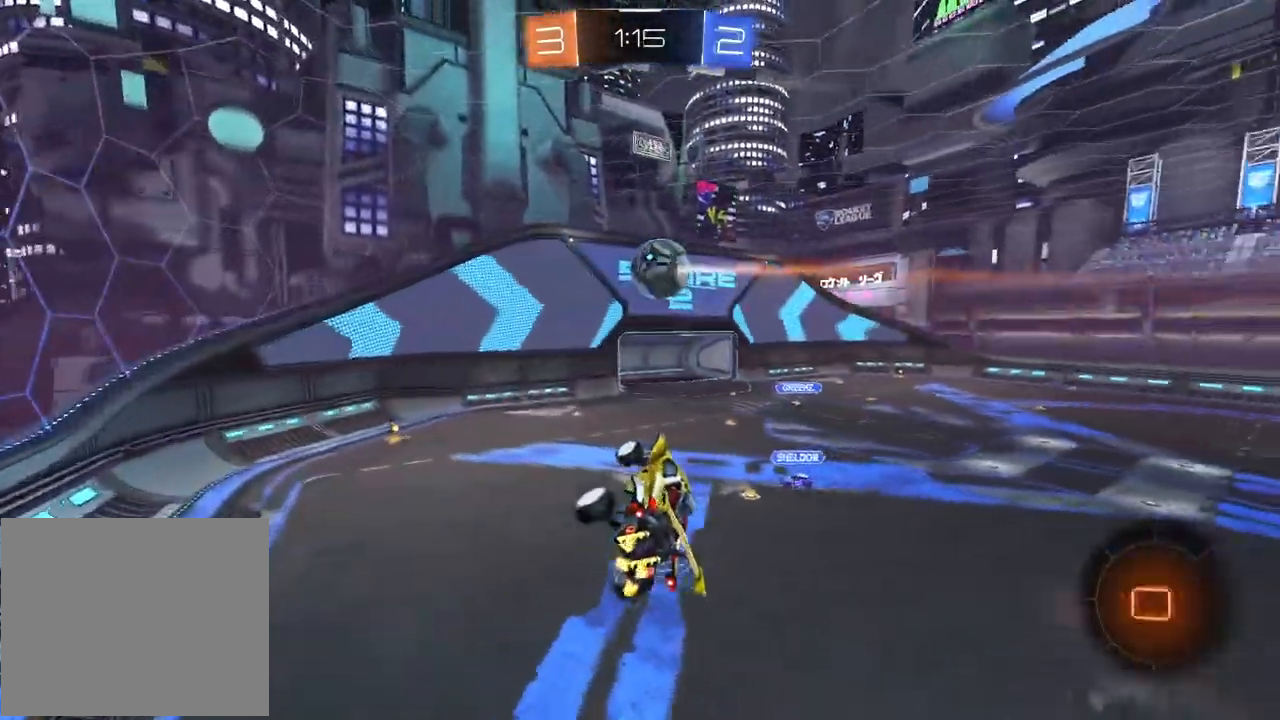
{"buttons": ["R2"], "left_stick": "up-right", "right_stick": "center", "events": [[33, "left_stick", "up"], [200, "left_stick", "center"], [367, "left_stick", "up-right"]]}
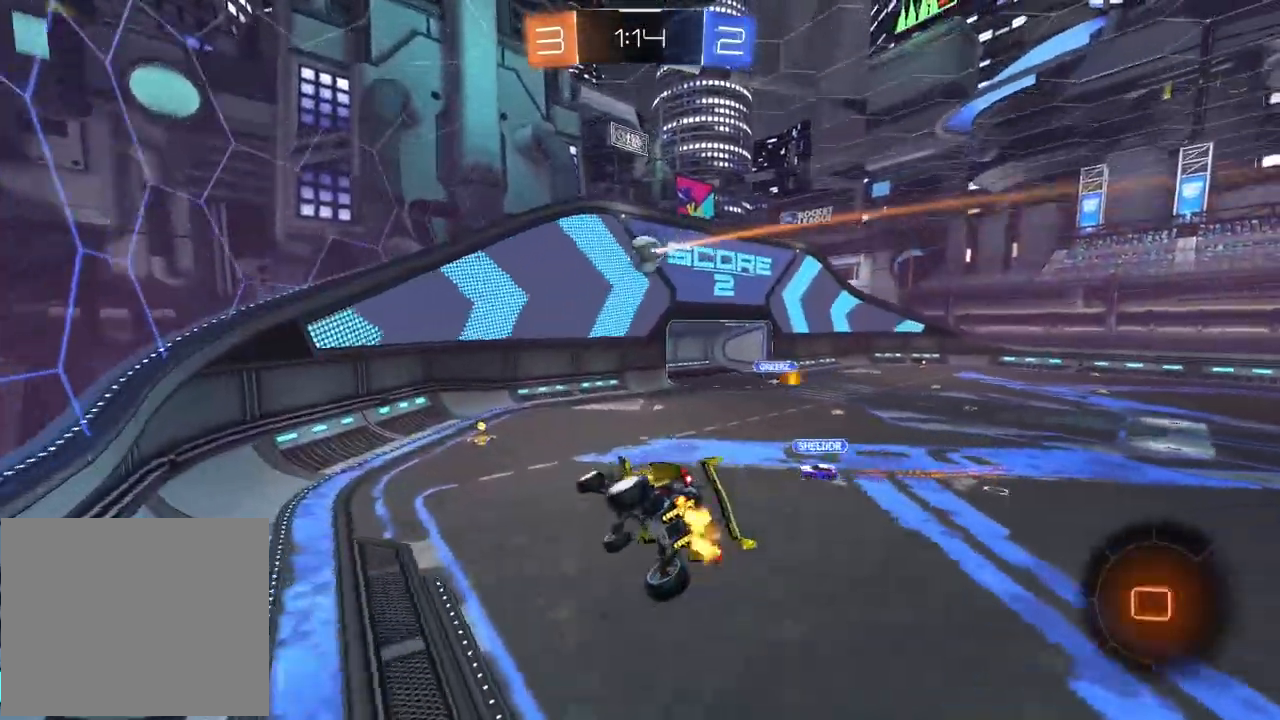
{"buttons": ["R2"], "left_stick": "center", "right_stick": "center", "events": [[17, "left_stick", "center"], [100, "left_stick", "right"], [200, "left_stick", "center"]]}
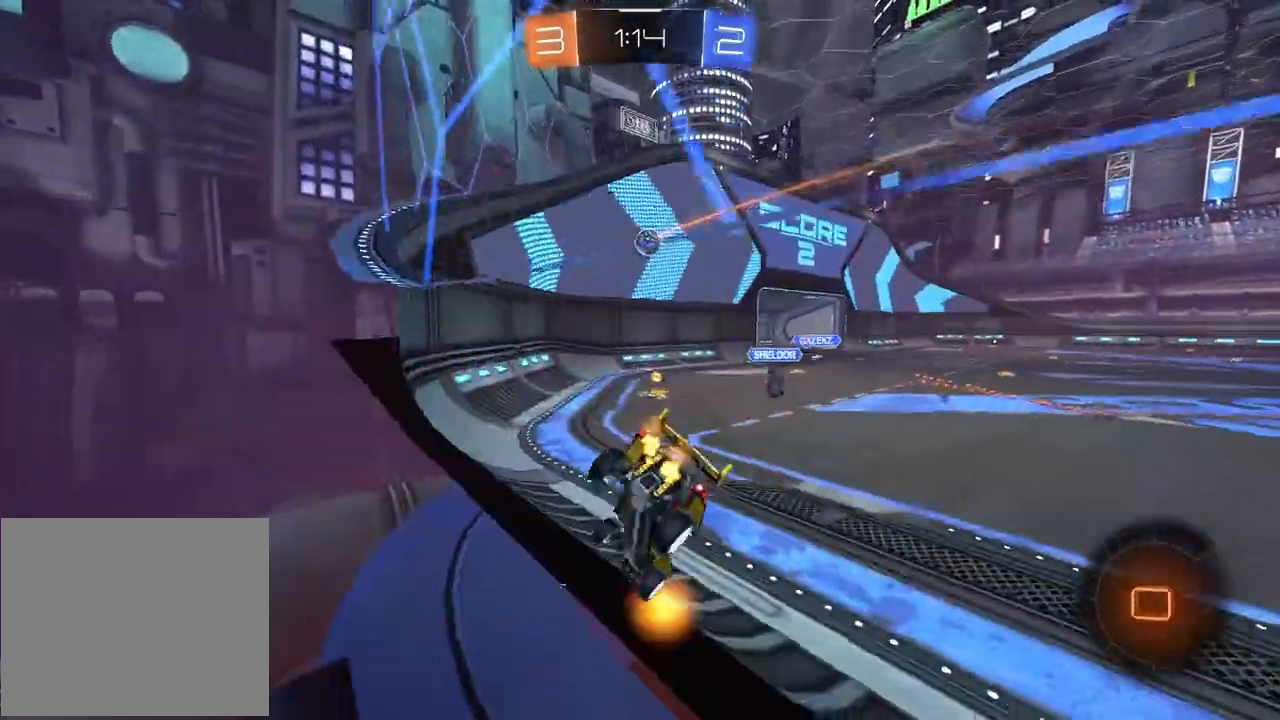
{"buttons": ["R2"], "left_stick": "right", "right_stick": "center", "events": [[67, "left_stick", "right"], [283, "left_stick", "center"], [433, "left_stick", "right"]]}
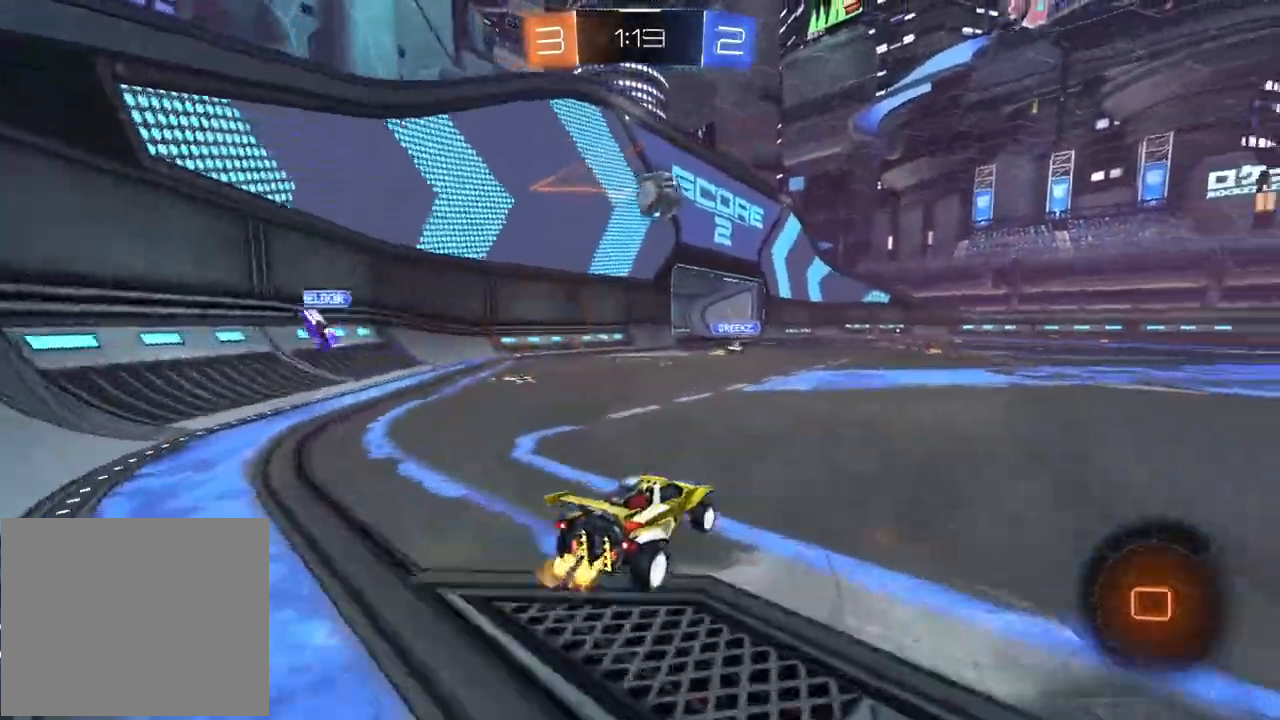
{"buttons": ["CROSS", "R2"], "left_stick": "down-left", "right_stick": "center", "events": [[300, "left_stick", "center"], [350, "left_stick", "down-left"], [383, "CROSS", "down"]]}
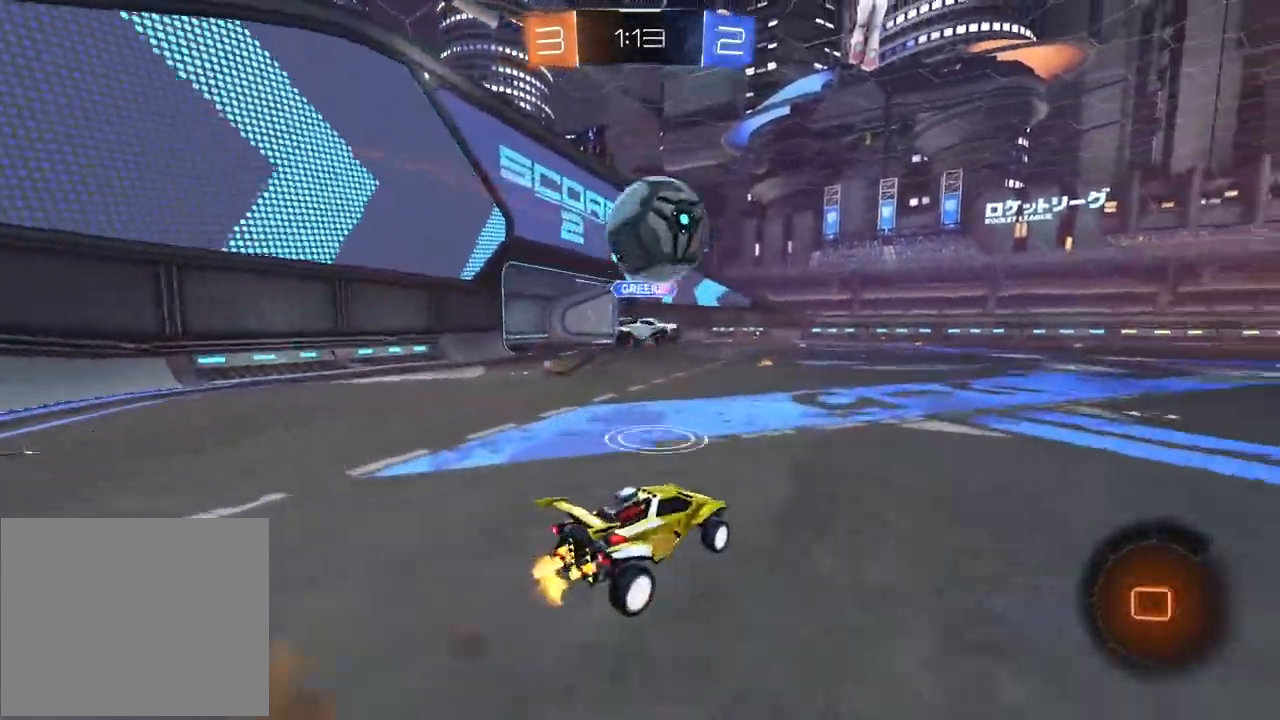
{"buttons": ["L2", "R2"], "left_stick": "center", "right_stick": "center", "events": [[17, "left_stick", "down-right"], [67, "left_stick", "up-right"], [83, "CROSS", "up"], [100, "L2", "down"], [150, "CROSS", "down"], [267, "left_stick", "down-right"], [300, "CROSS", "up"], [367, "left_stick", "left"], [400, "L1", "down"], [467, "left_stick", "center"], [500, "L1", "up"]]}
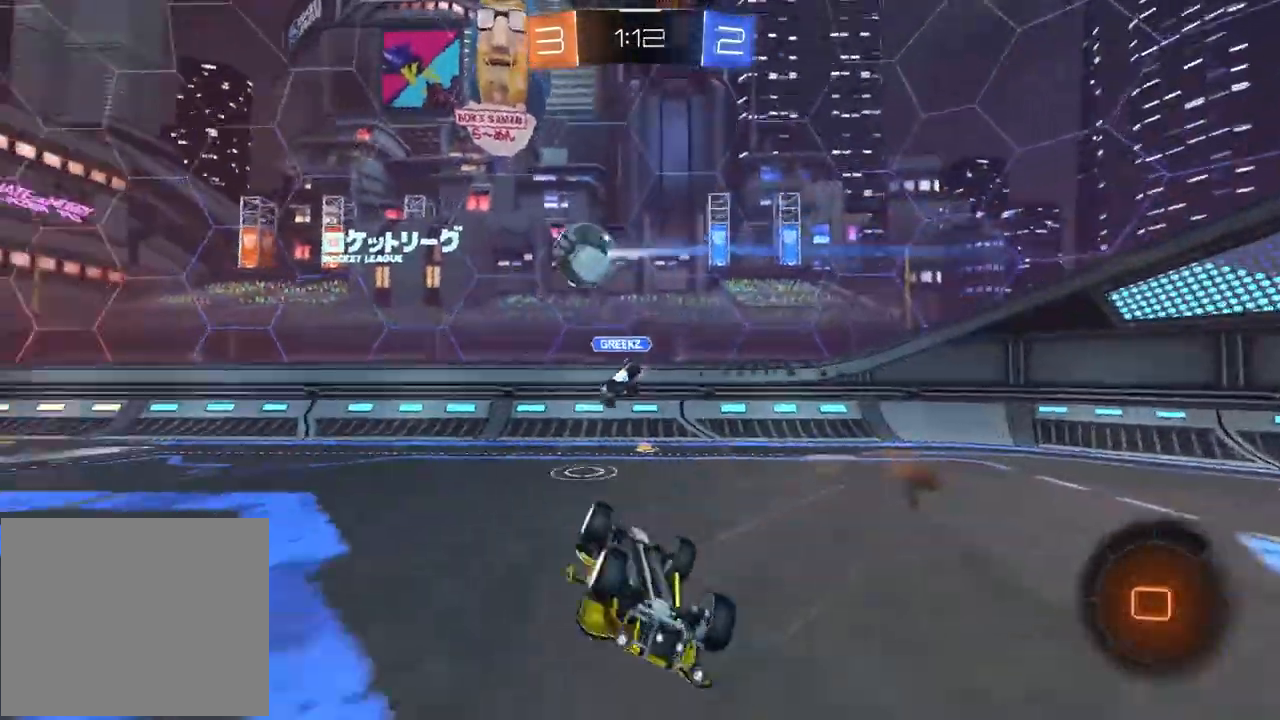
{"buttons": ["R2"], "left_stick": "center", "right_stick": "center", "events": [[117, "left_stick", "up-right"], [183, "L2", "up"], [217, "left_stick", "center"]]}
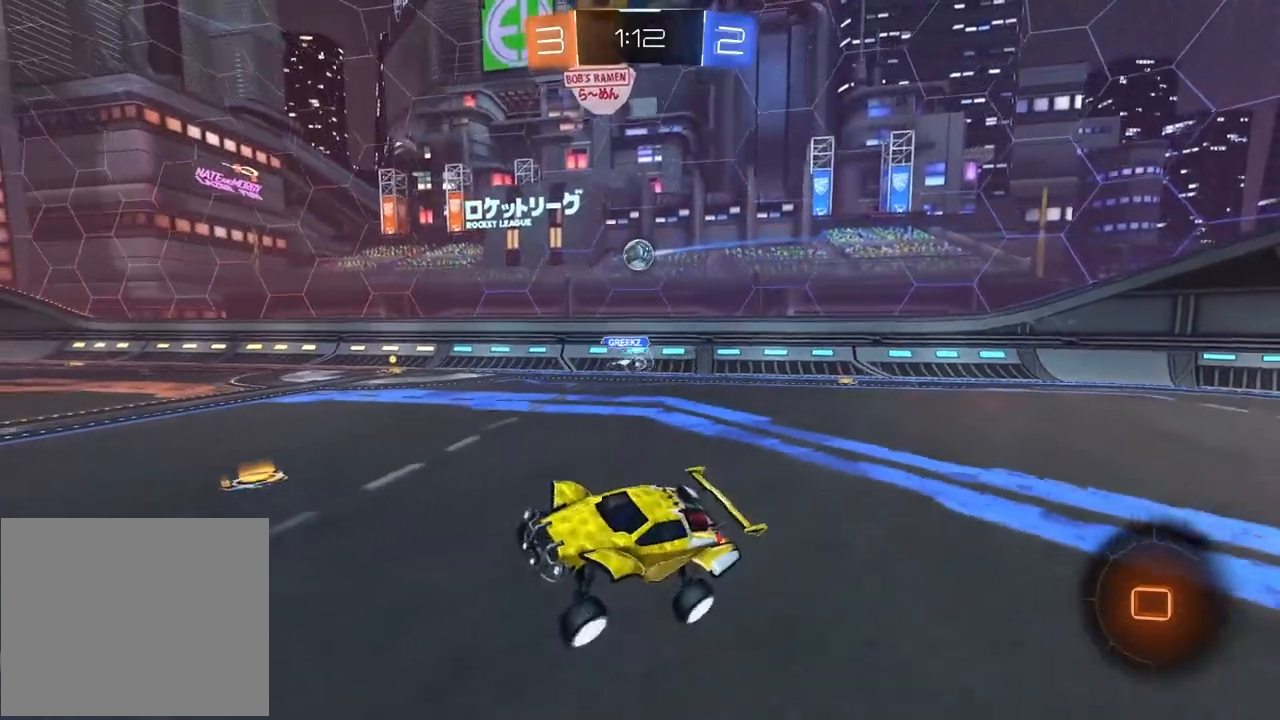
{"buttons": ["R2"], "left_stick": "right", "right_stick": "center", "events": [[100, "left_stick", "right"], [183, "left_stick", "center"], [317, "left_stick", "right"]]}
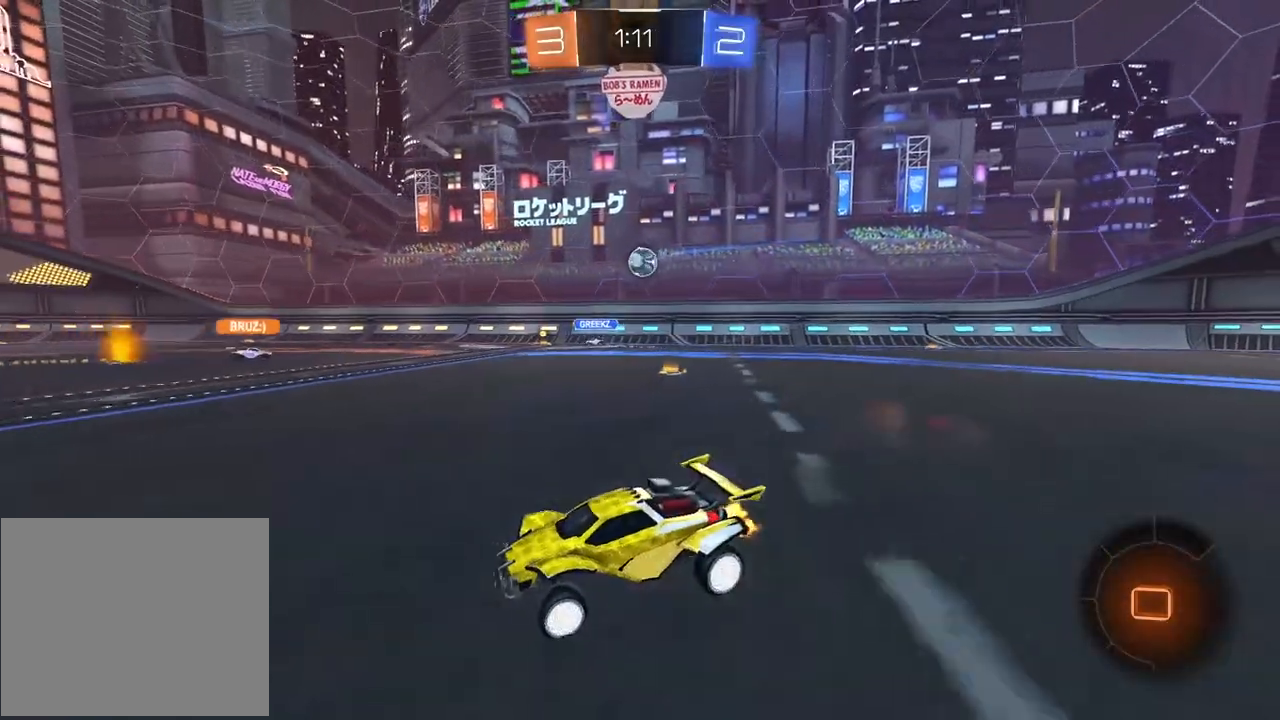
{"buttons": ["R2"], "left_stick": "center", "right_stick": "center", "events": [[433, "left_stick", "center"]]}
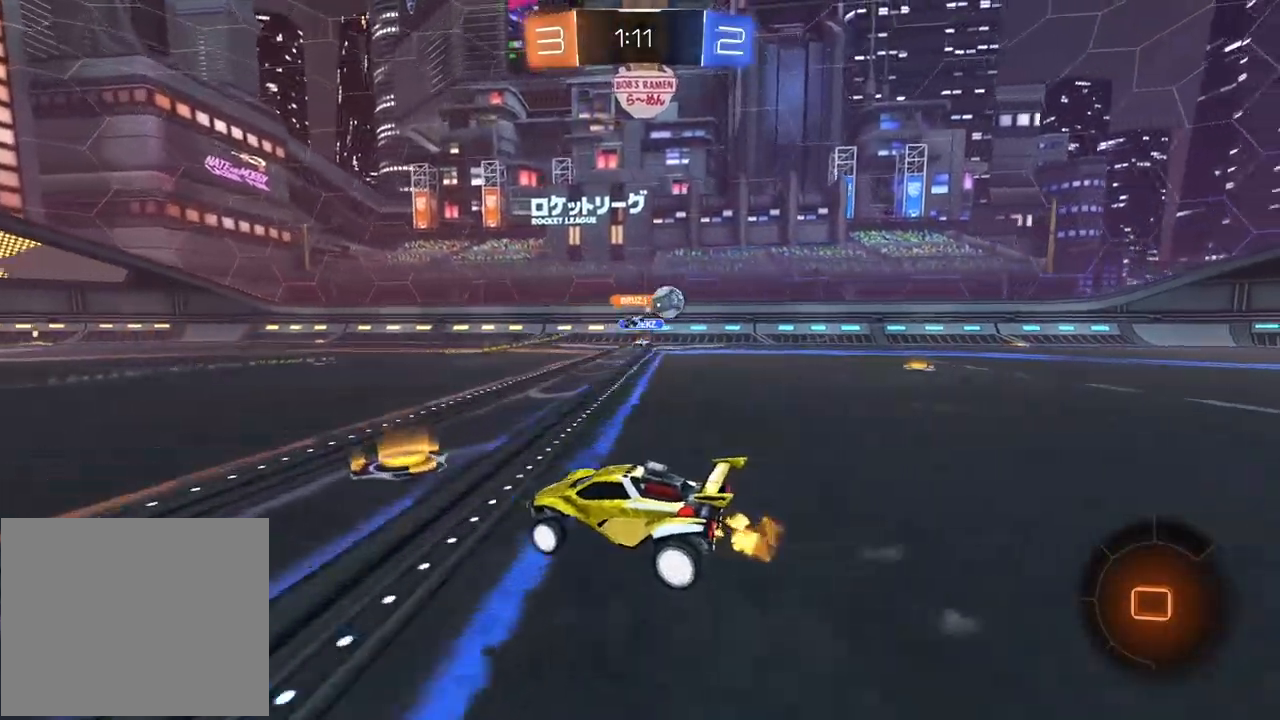
{"buttons": ["R2"], "left_stick": "right", "right_stick": "center", "events": [[100, "left_stick", "right"], [317, "L1", "down"], [417, "R2", "up"], [467, "L1", "up"], [467, "R2", "down"]]}
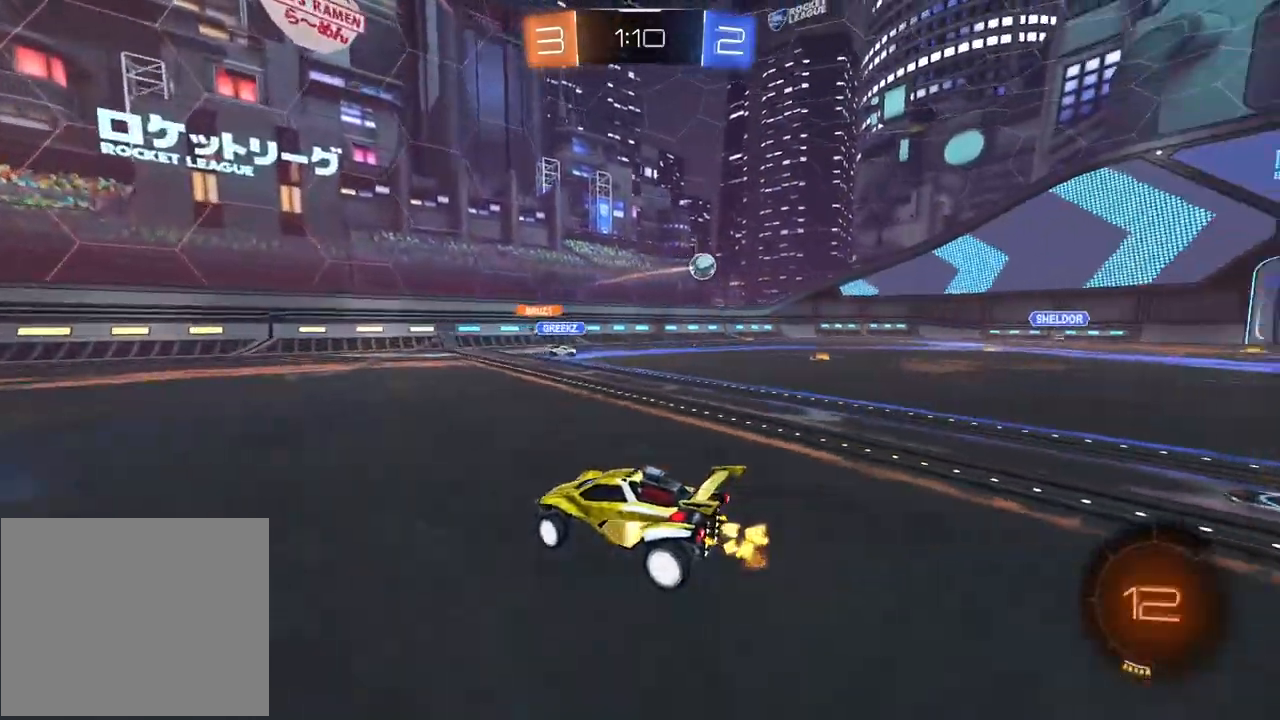
{"buttons": ["R2"], "left_stick": "right", "right_stick": "center", "events": []}
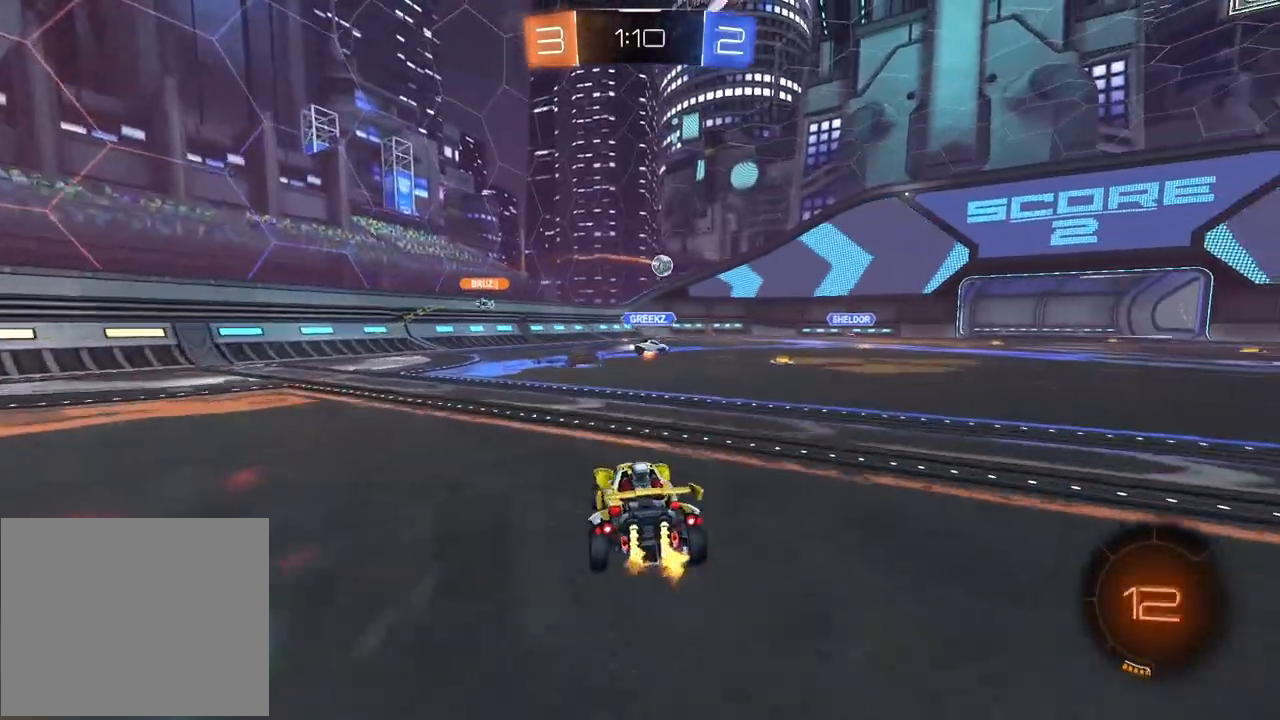
{"buttons": [], "left_stick": "center", "right_stick": "center", "events": [[317, "left_stick", "center"], [500, "R2", "up"]]}
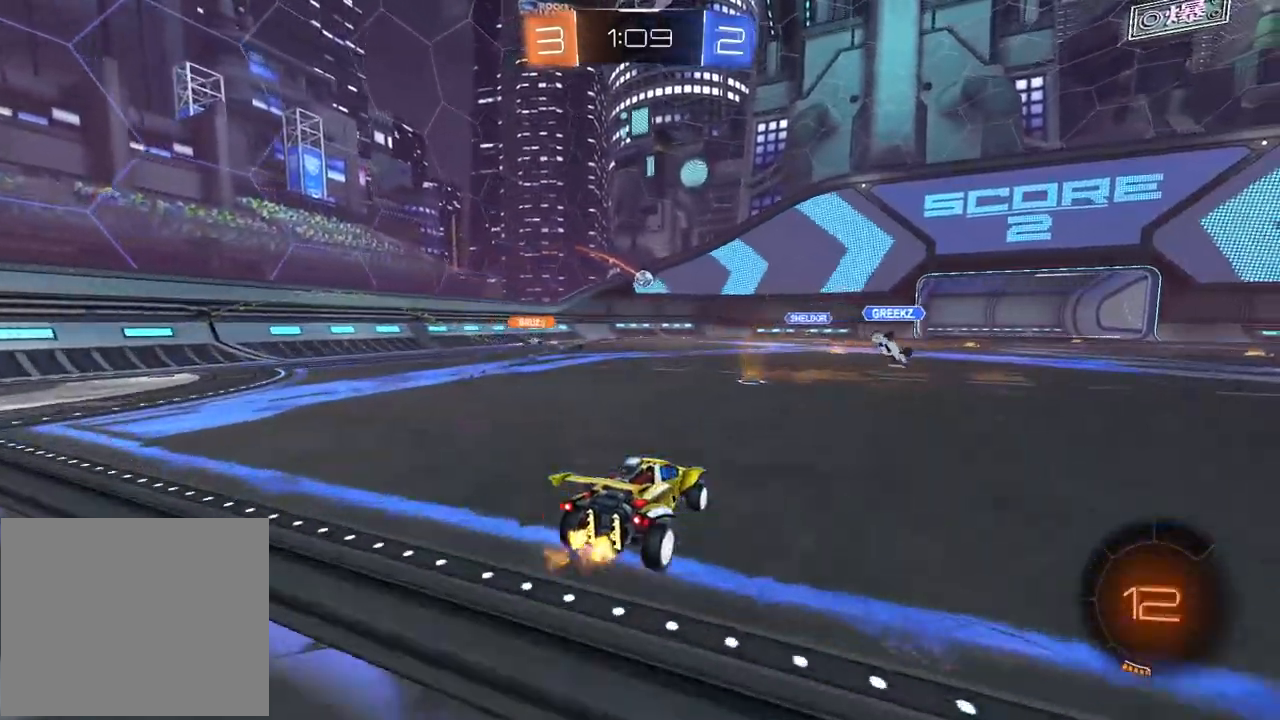
{"buttons": [], "left_stick": "down-left", "right_stick": "center", "events": [[433, "left_stick", "down-left"]]}
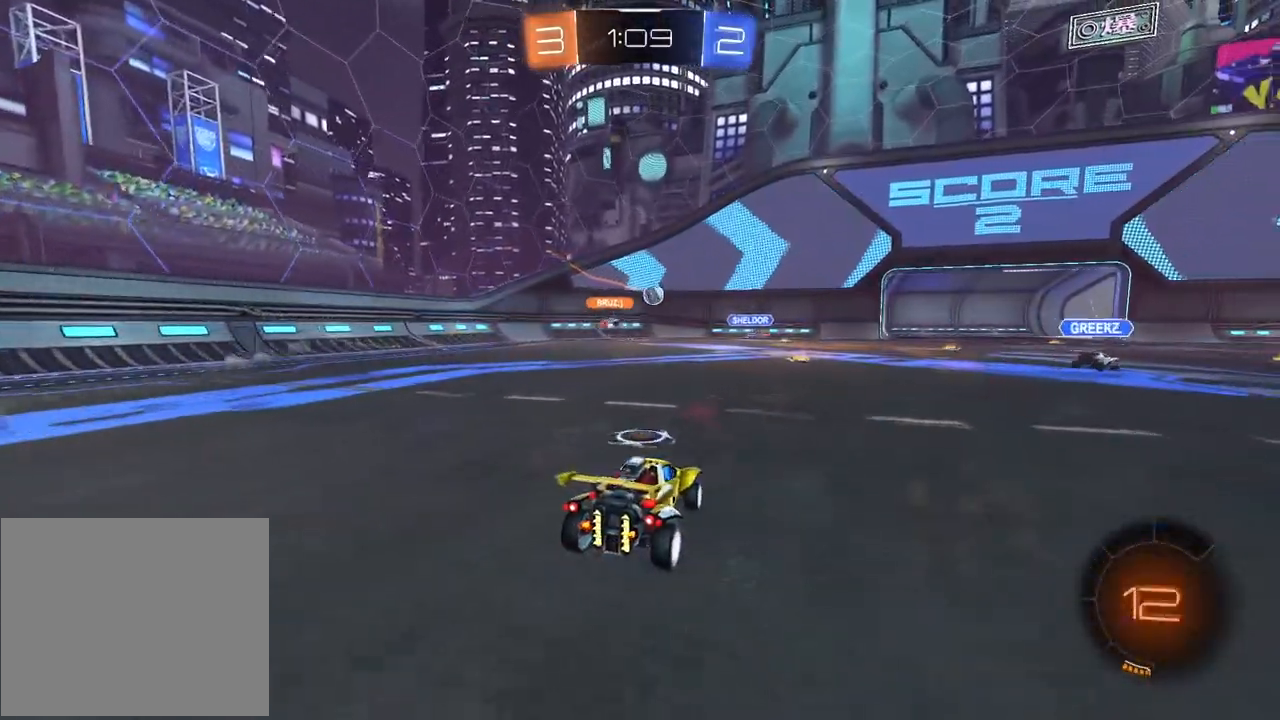
{"buttons": [], "left_stick": "left", "right_stick": "center", "events": [[167, "left_stick", "center"], [467, "left_stick", "left"]]}
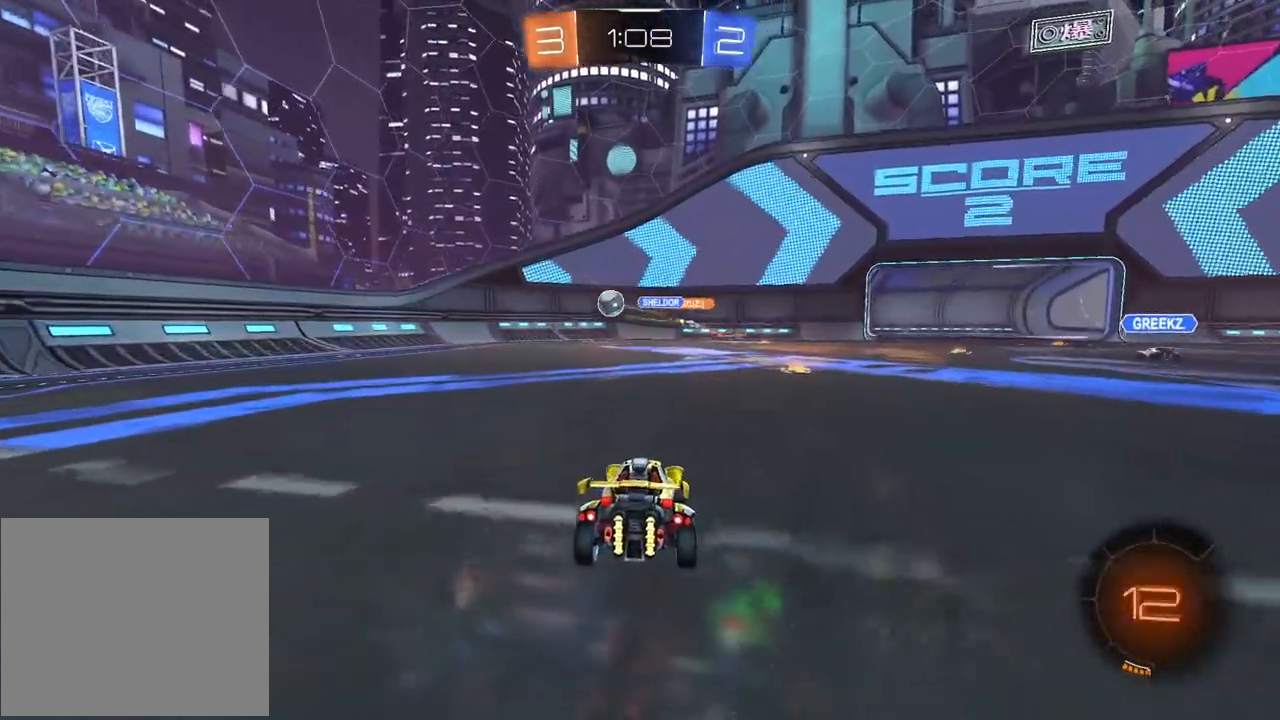
{"buttons": ["R2"], "left_stick": "left", "right_stick": "center", "events": [[100, "R2", "down"]]}
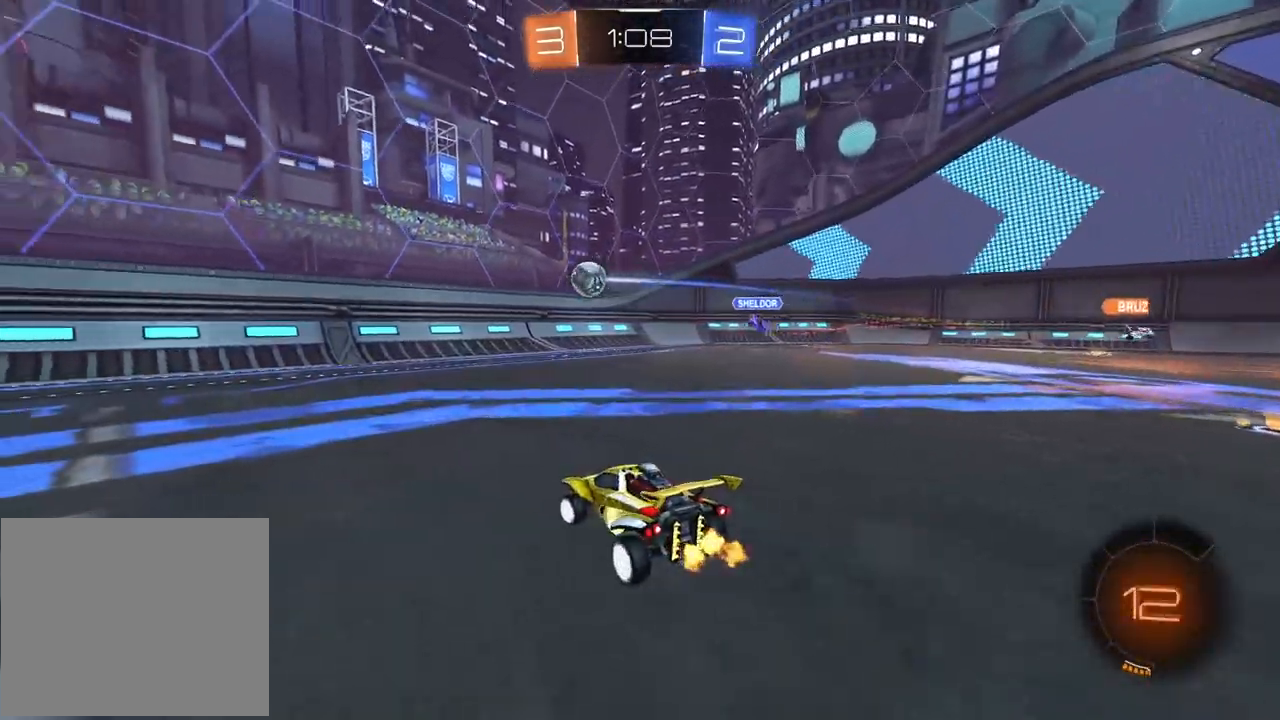
{"buttons": ["R2"], "left_stick": "center", "right_stick": "center", "events": [[17, "left_stick", "center"]]}
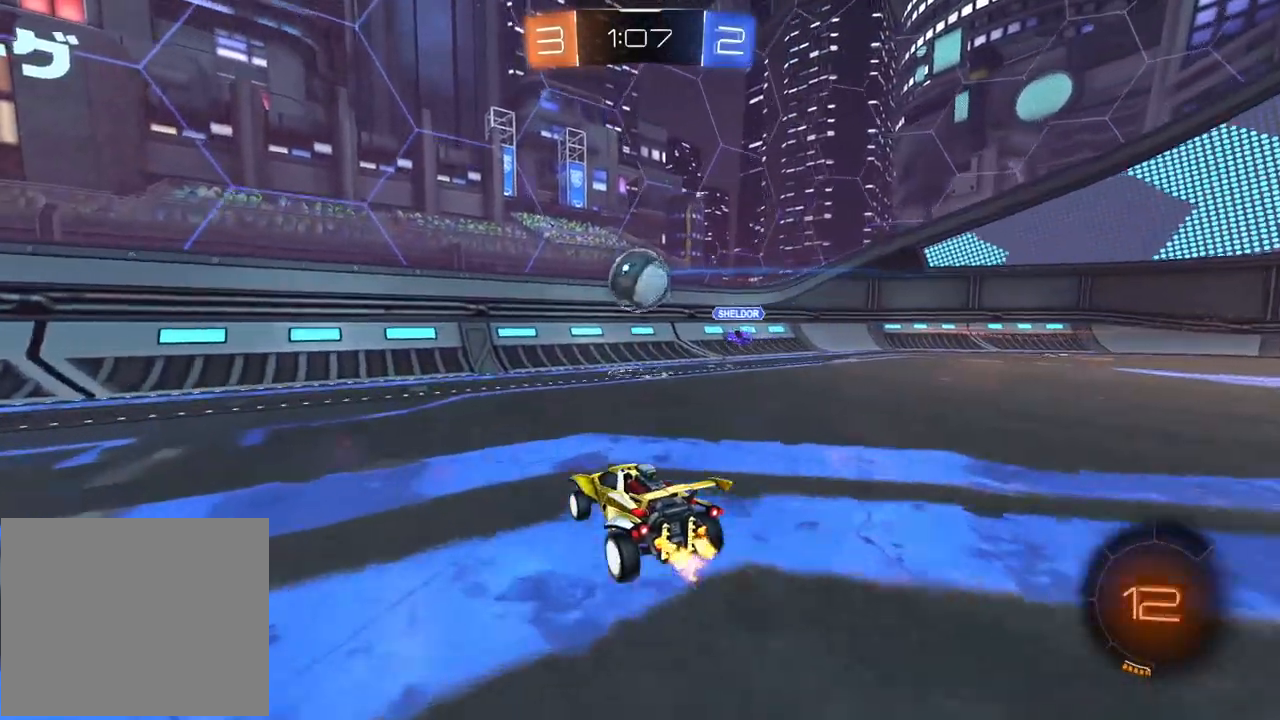
{"buttons": ["R2"], "left_stick": "left", "right_stick": "center", "events": [[150, "left_stick", "down-left"], [217, "left_stick", "right"], [350, "left_stick", "left"]]}
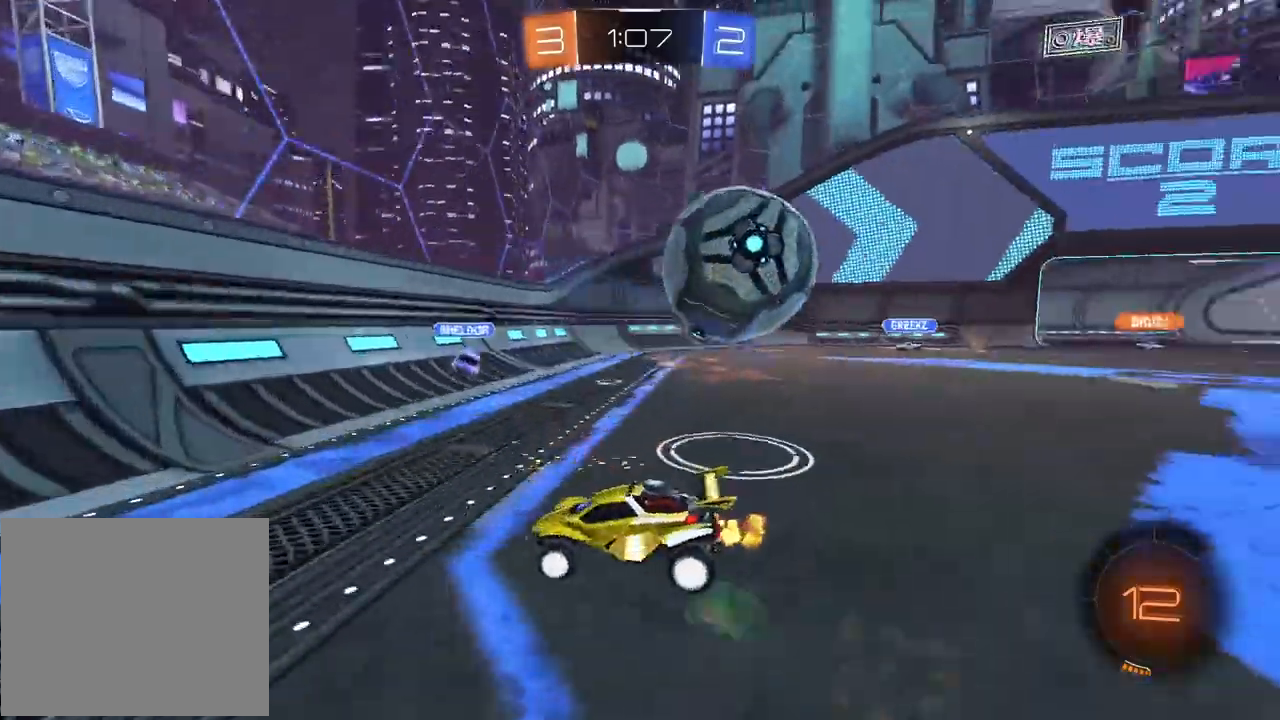
{"buttons": ["R2"], "left_stick": "center", "right_stick": "center", "events": [[67, "left_stick", "right"], [167, "L1", "down"], [283, "L1", "up"], [500, "left_stick", "center"]]}
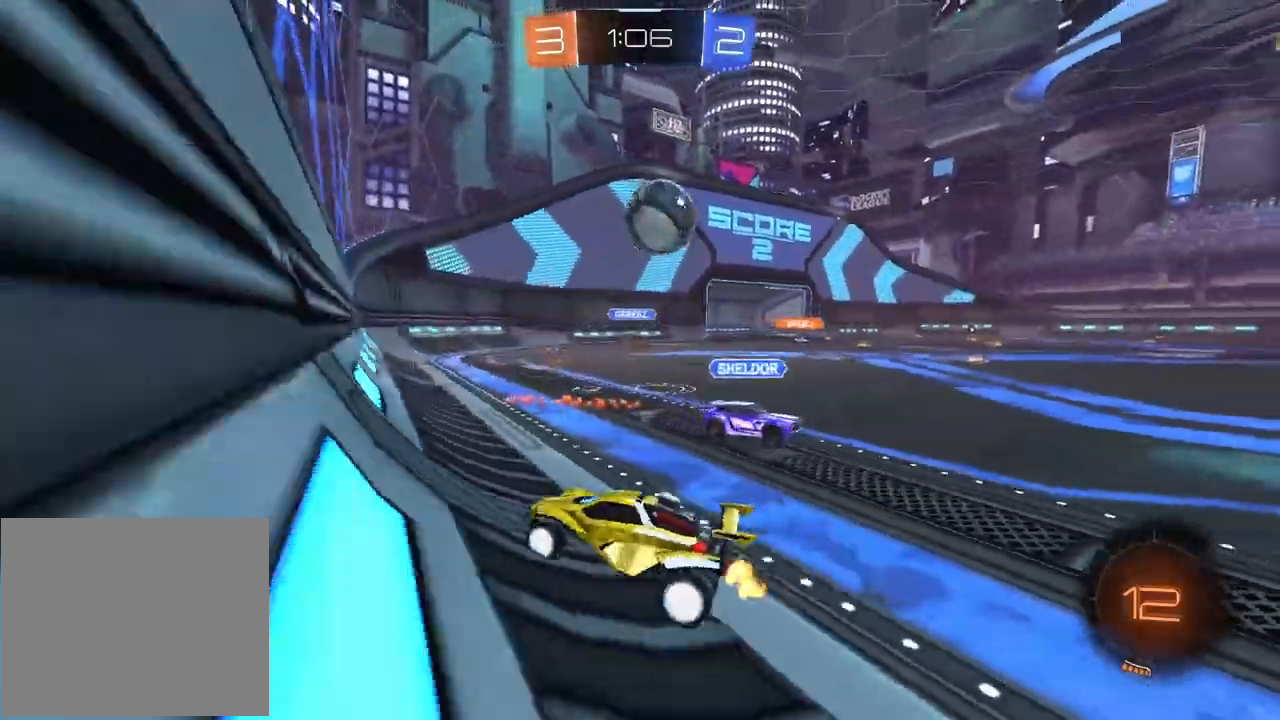
{"buttons": ["R2"], "left_stick": "left", "right_stick": "center", "events": [[83, "left_stick", "left"], [283, "L1", "down"], [417, "L1", "up"]]}
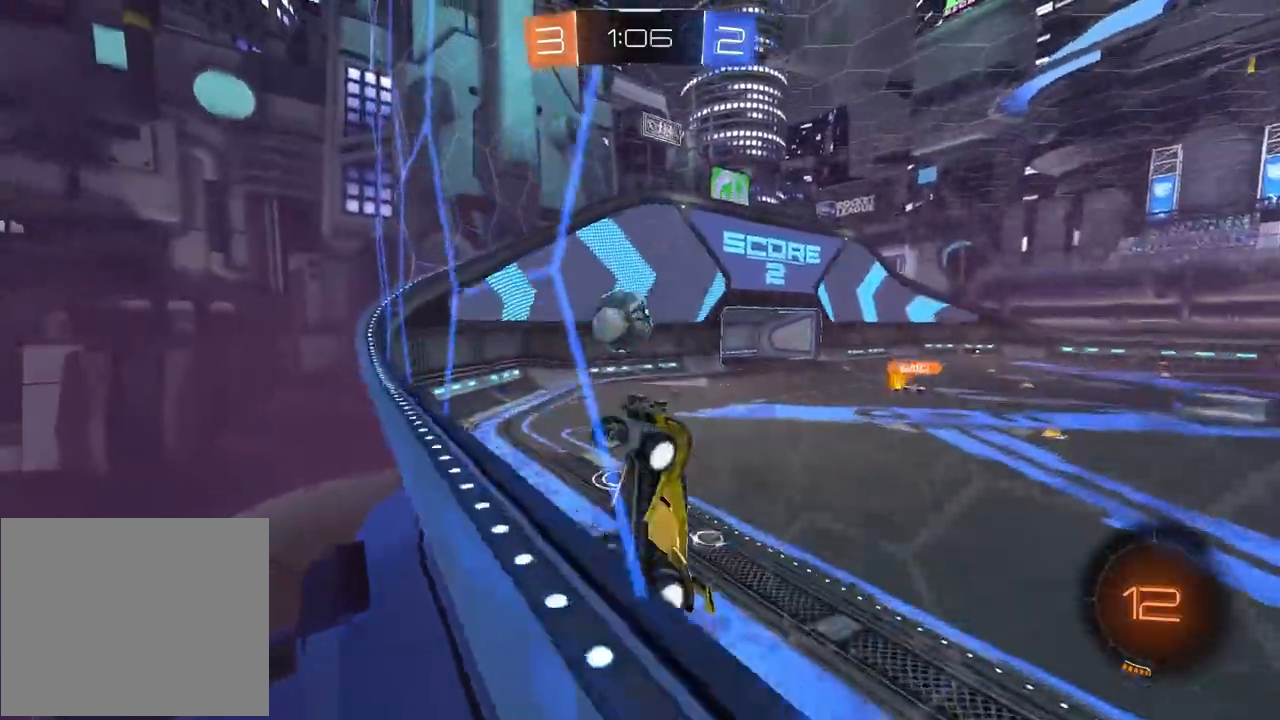
{"buttons": ["R2"], "left_stick": "left", "right_stick": "center", "events": []}
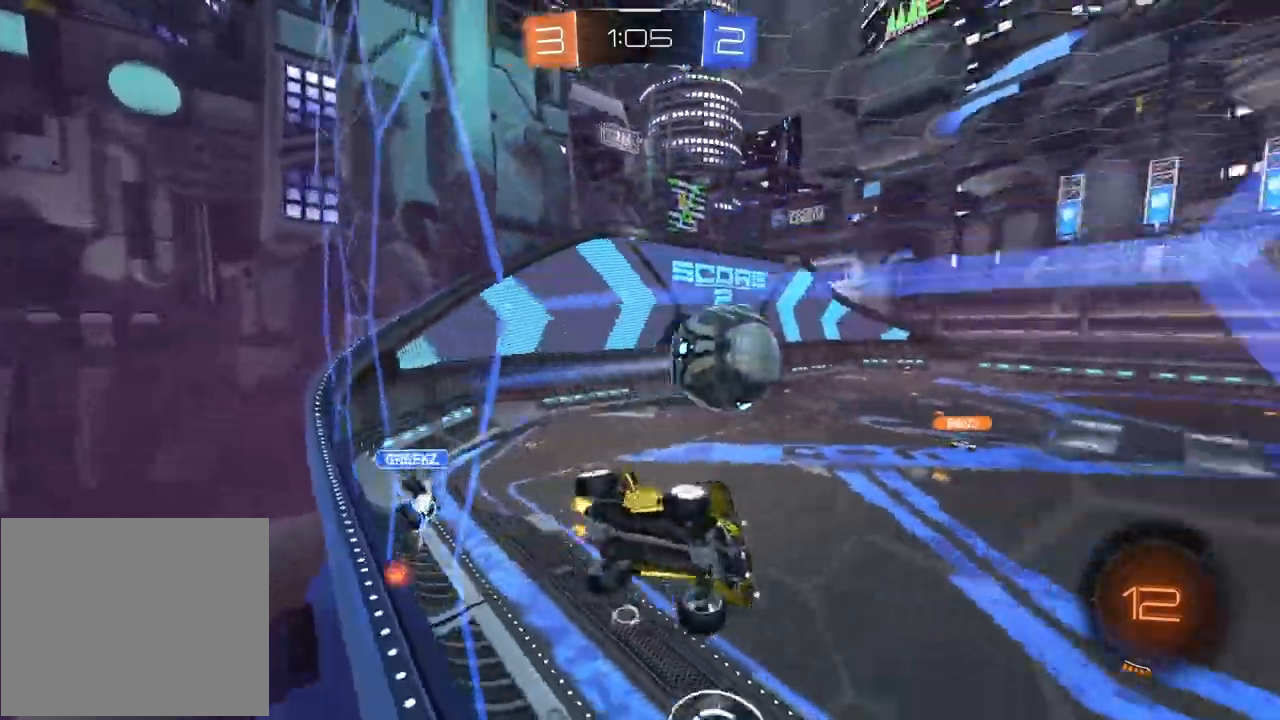
{"buttons": ["CROSS", "L2", "R1", "R2"], "left_stick": "down", "right_stick": "center", "events": [[217, "left_stick", "center"], [333, "R1", "down"], [333, "left_stick", "left"], [383, "CROSS", "down"], [400, "left_stick", "down"], [417, "L2", "down"]]}
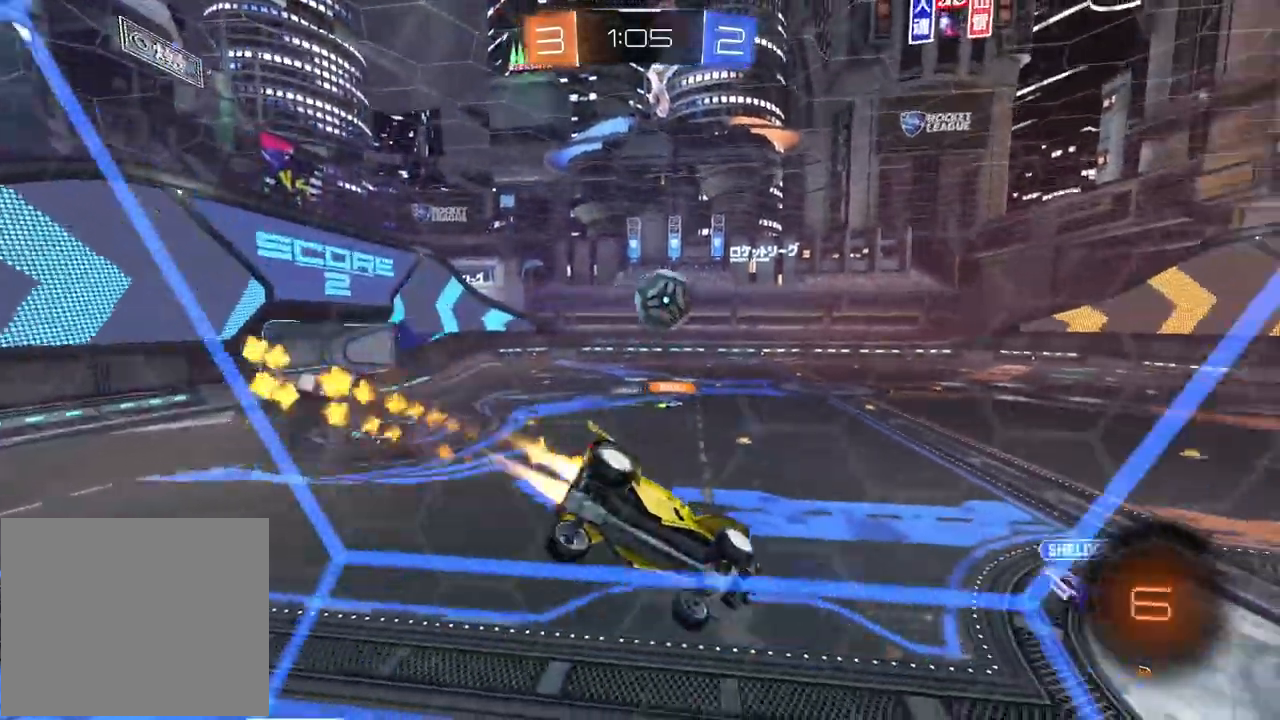
{"buttons": ["R2"], "left_stick": "center", "right_stick": "center", "events": [[50, "left_stick", "down-right"], [133, "CROSS", "up"], [150, "R1", "up"], [167, "L2", "up"], [233, "left_stick", "center"]]}
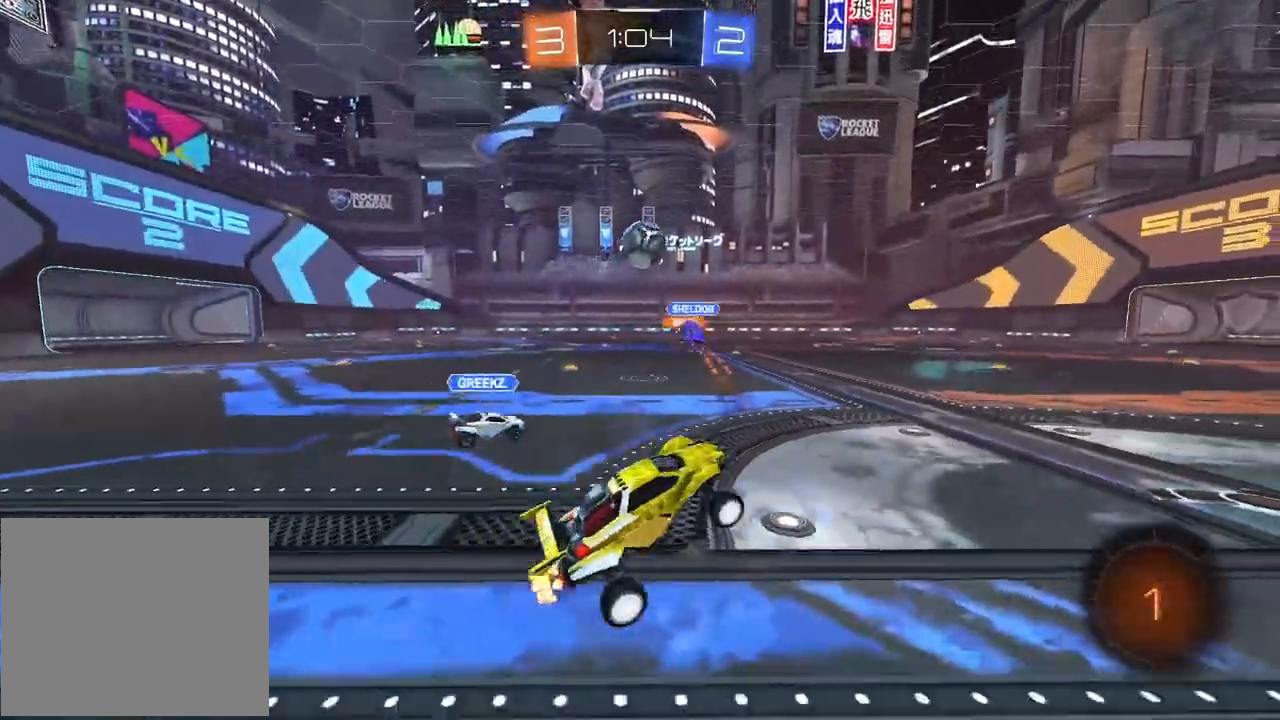
{"buttons": ["CROSS", "R2"], "left_stick": "up", "right_stick": "center", "events": [[17, "left_stick", "up"], [100, "CROSS", "down"], [250, "CROSS", "up"], [317, "CROSS", "down"], [400, "CROSS", "up"], [467, "CROSS", "down"]]}
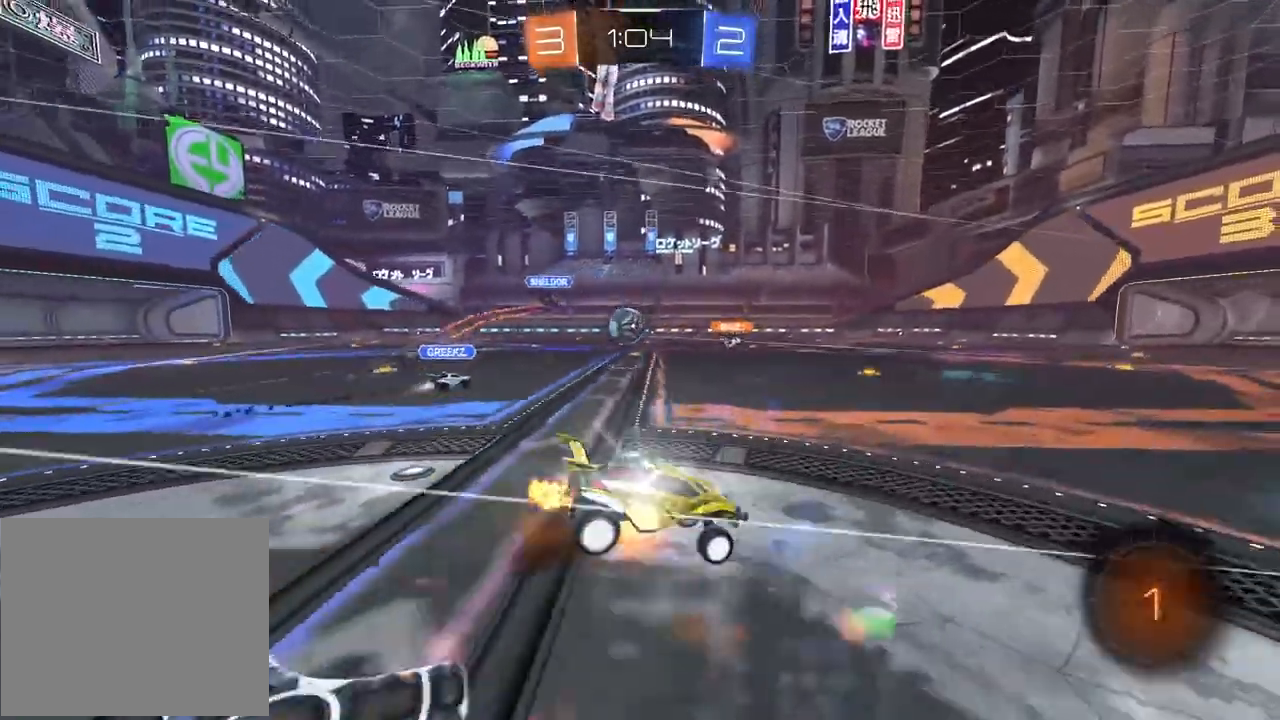
{"buttons": ["TRIANGLE", "R2"], "left_stick": "center", "right_stick": "center", "events": [[83, "CROSS", "up"], [133, "left_stick", "center"], [200, "R2", "up"], [417, "TRIANGLE", "down"], [467, "R2", "down"]]}
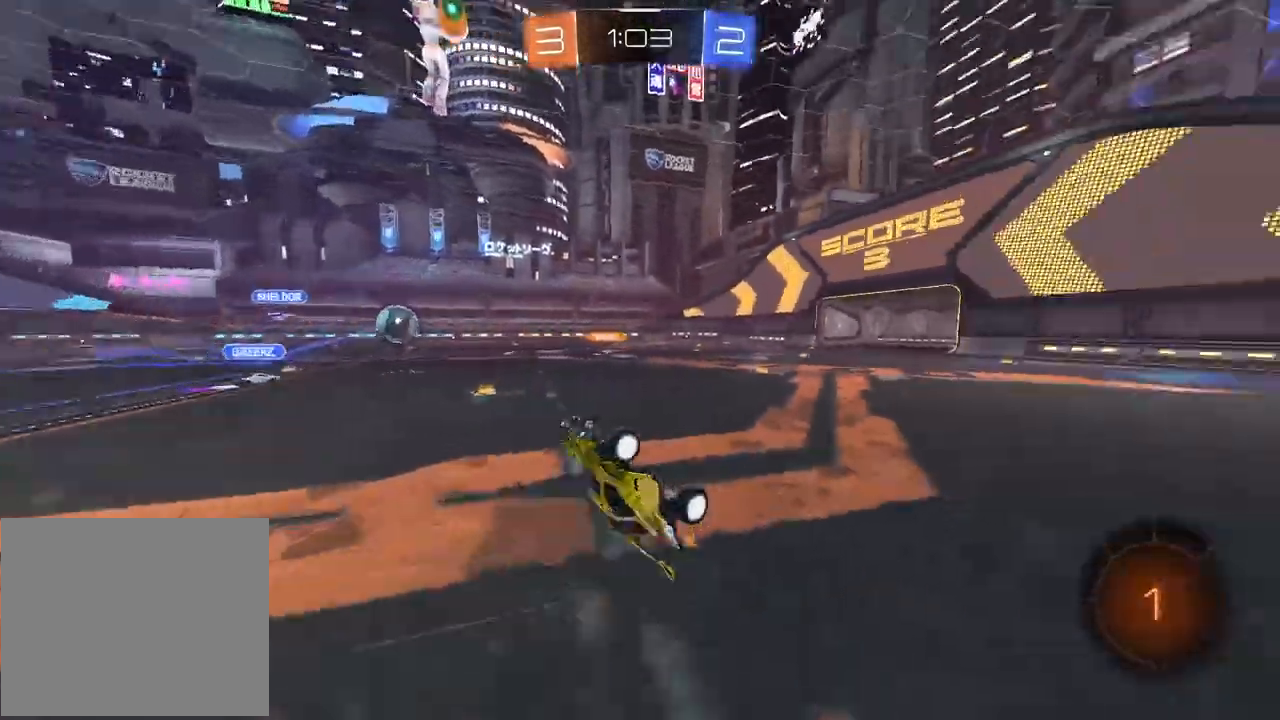
{"buttons": ["R2"], "left_stick": "center", "right_stick": "center", "events": [[17, "TRIANGLE", "up"], [117, "R2", "up"], [200, "TRIANGLE", "down"], [283, "R2", "down"], [283, "TRIANGLE", "up"]]}
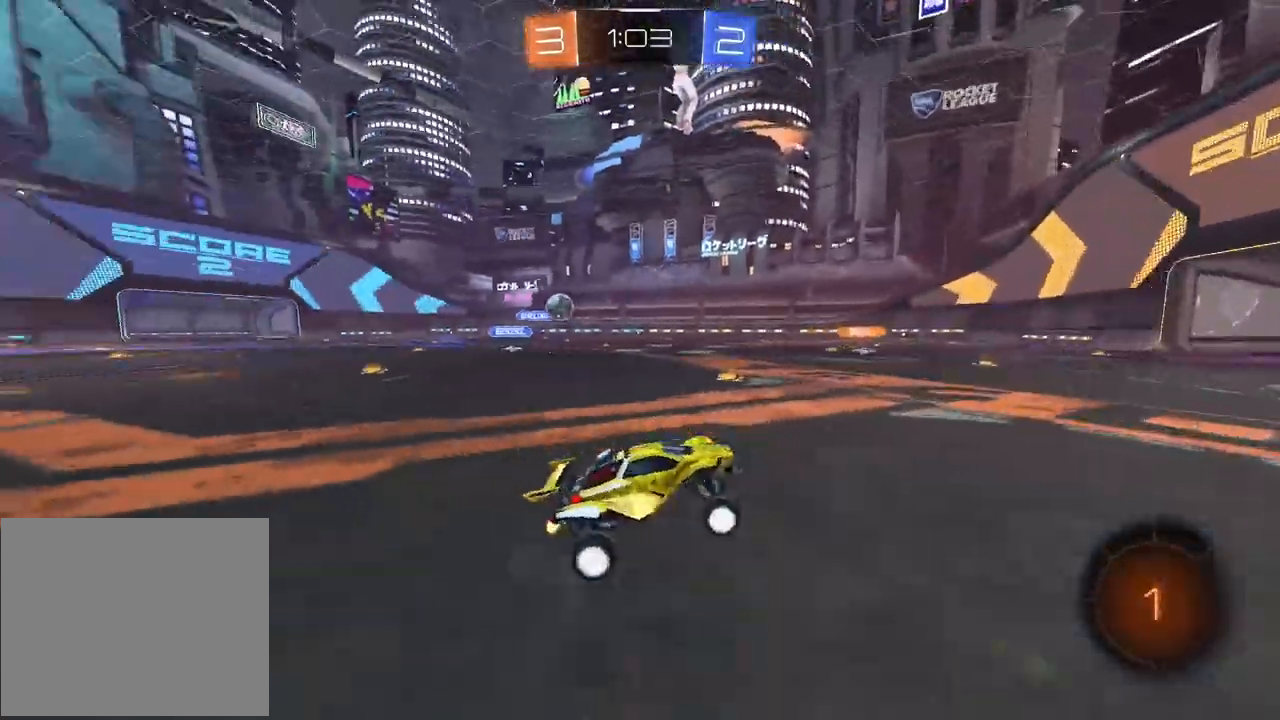
{"buttons": ["R2"], "left_stick": "left", "right_stick": "center", "events": [[417, "left_stick", "left"]]}
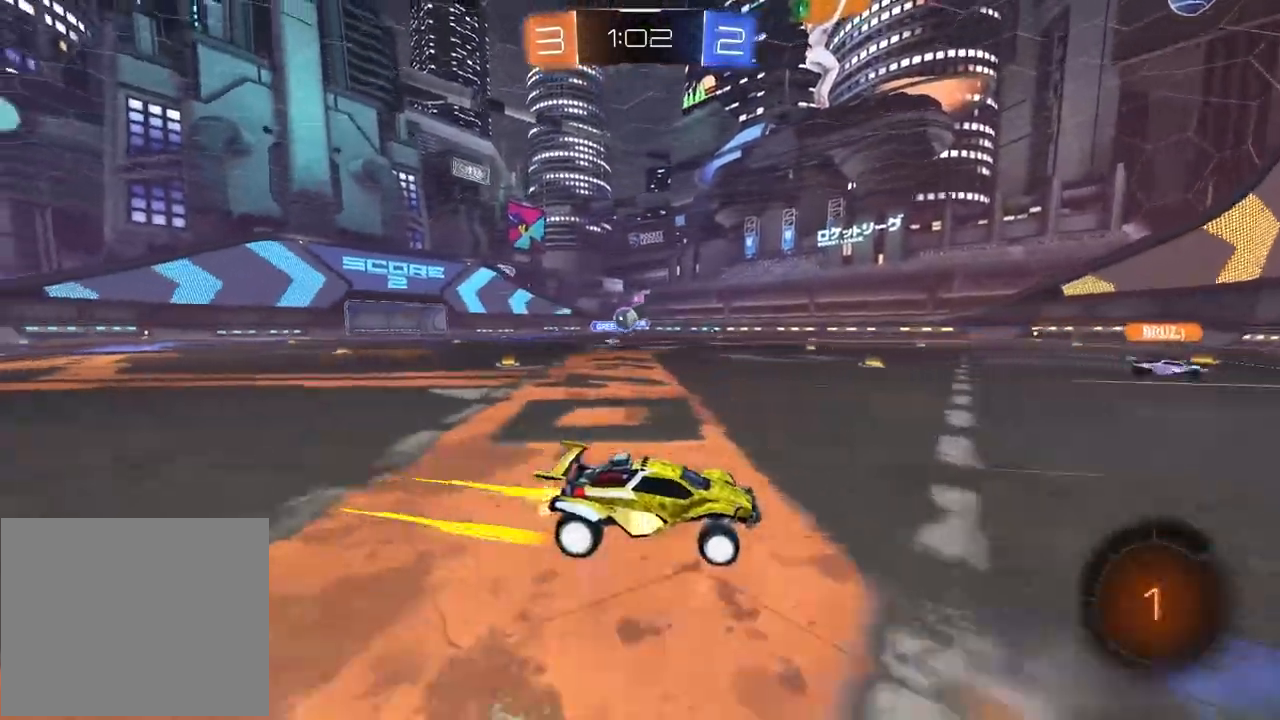
{"buttons": ["R2"], "left_stick": "left", "right_stick": "center", "events": []}
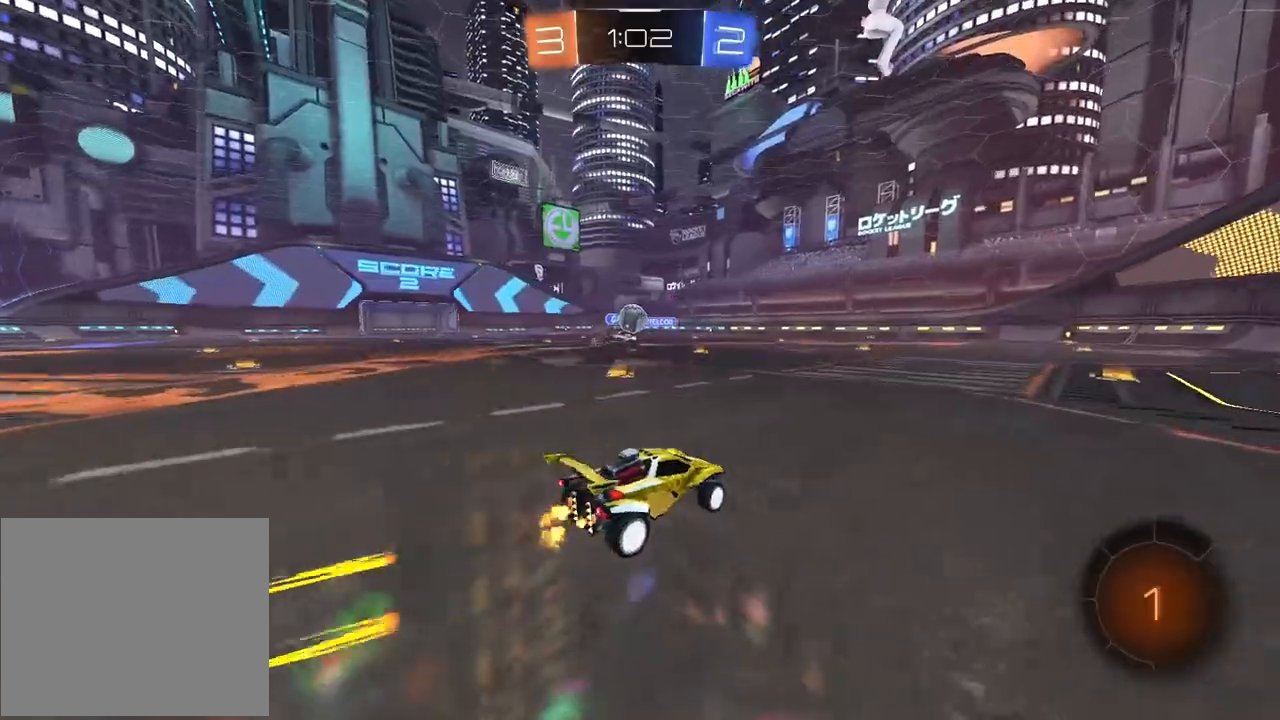
{"buttons": ["CROSS", "R2"], "left_stick": "center", "right_stick": "center", "events": [[83, "CROSS", "down"], [117, "left_stick", "down"], [233, "left_stick", "center"], [267, "CROSS", "up"], [467, "CROSS", "down"]]}
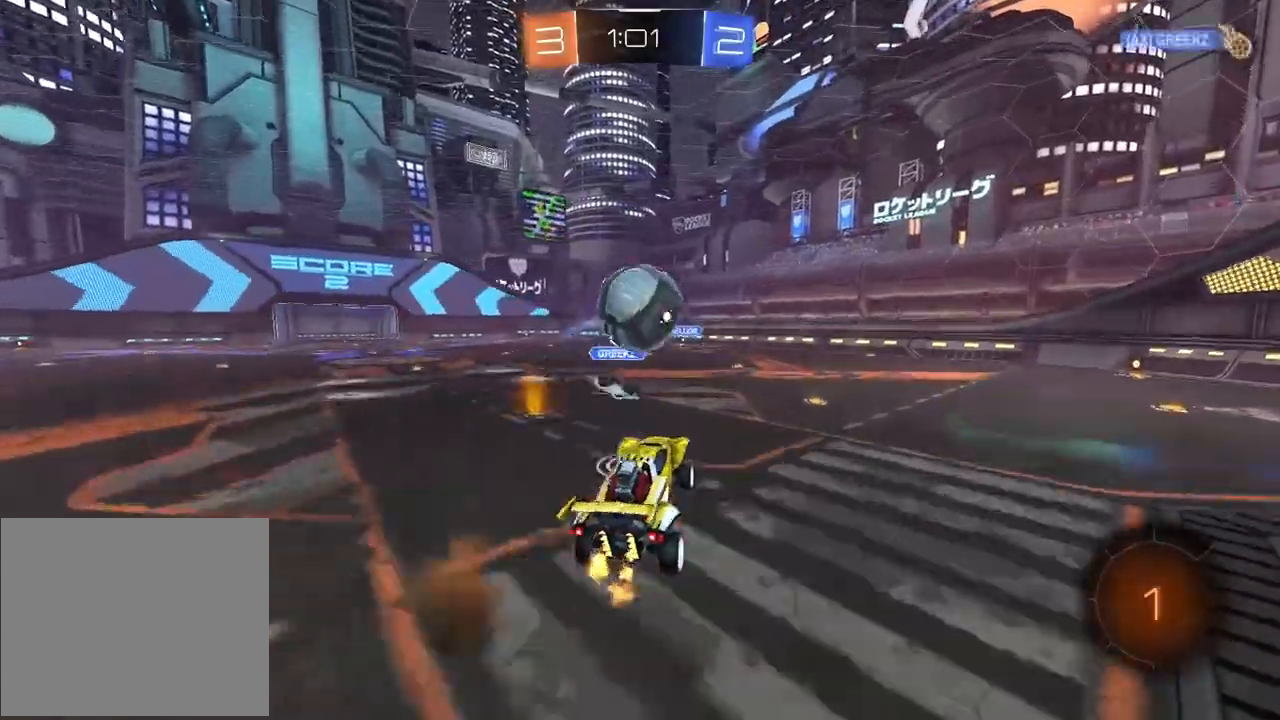
{"buttons": ["L2"], "left_stick": "down", "right_stick": "center", "events": [[100, "CROSS", "up"], [150, "CROSS", "down"], [250, "left_stick", "down"], [267, "CROSS", "up"], [267, "R2", "up"], [383, "TRIANGLE", "down"], [417, "L2", "down"], [467, "TRIANGLE", "up"]]}
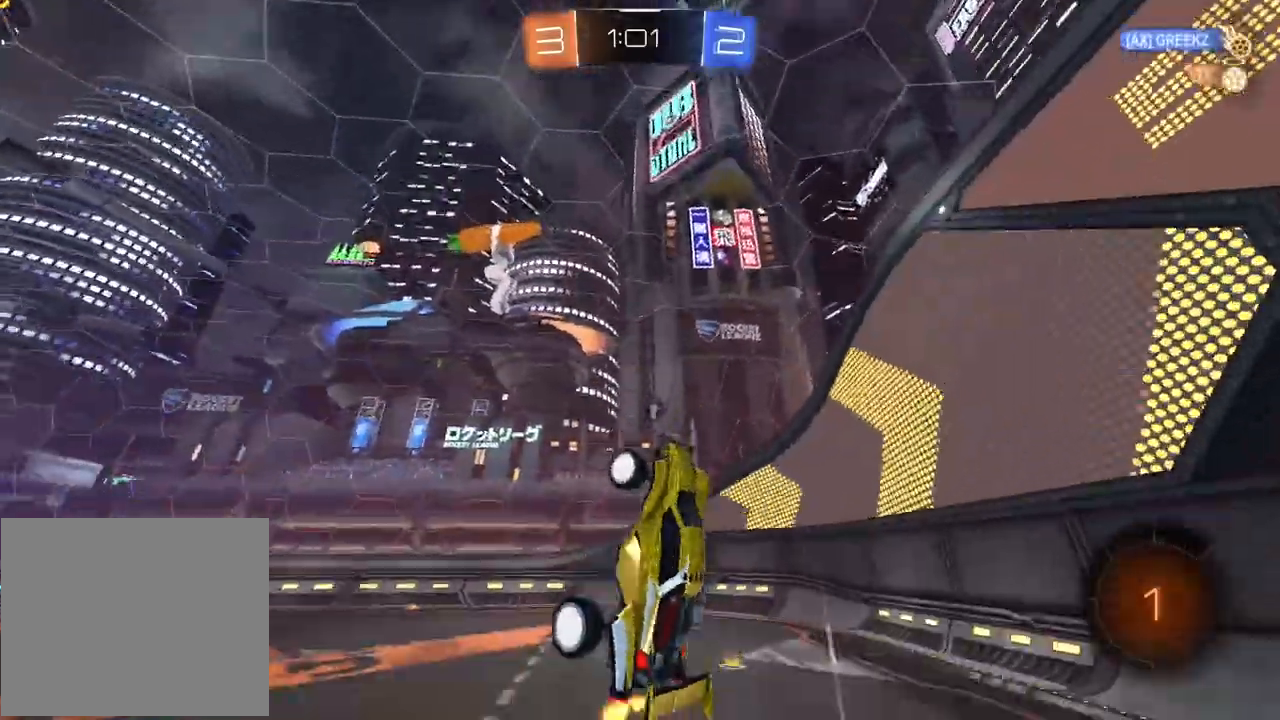
{"buttons": ["L1", "L2"], "left_stick": "down-left", "right_stick": "center", "events": [[183, "left_stick", "down-left"], [383, "L1", "down"]]}